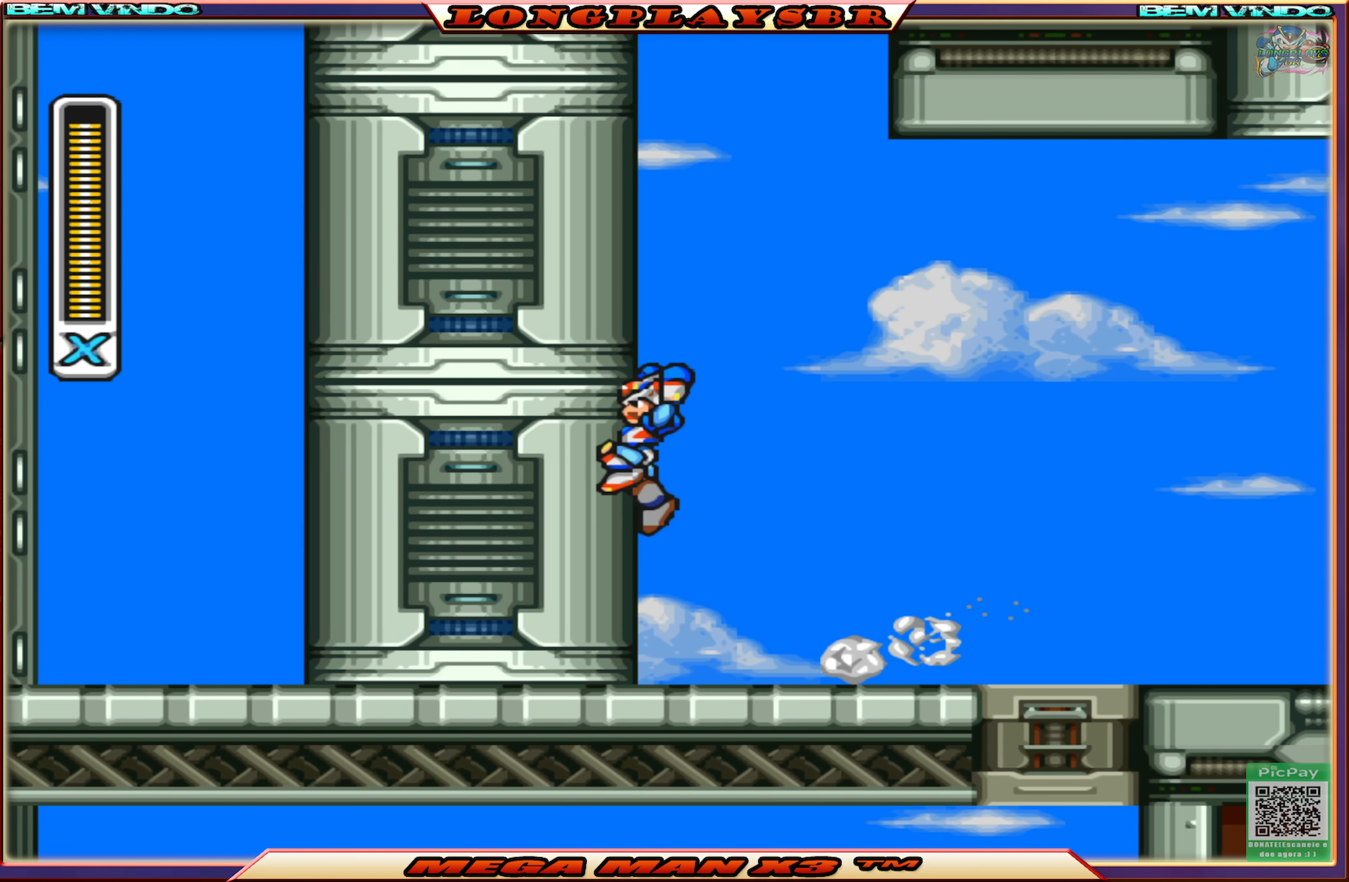
Gameplay with a controller (PlayStation layout); each line is a JSON object with the inputs held at the frame after it. "events" lists button and stick changes between this image and that frame as [ms after this image, input, new state], when the widget could be followed in between.
{"buttons": ["DPAD_LEFT"], "left_stick": "center", "right_stick": "center", "events": [[17, "CIRCLE", "up"], [34, "L1", "up"], [67, "CIRCLE", "down"], [67, "CROSS", "down"], [434, "CIRCLE", "up"], [467, "CROSS", "up"]]}
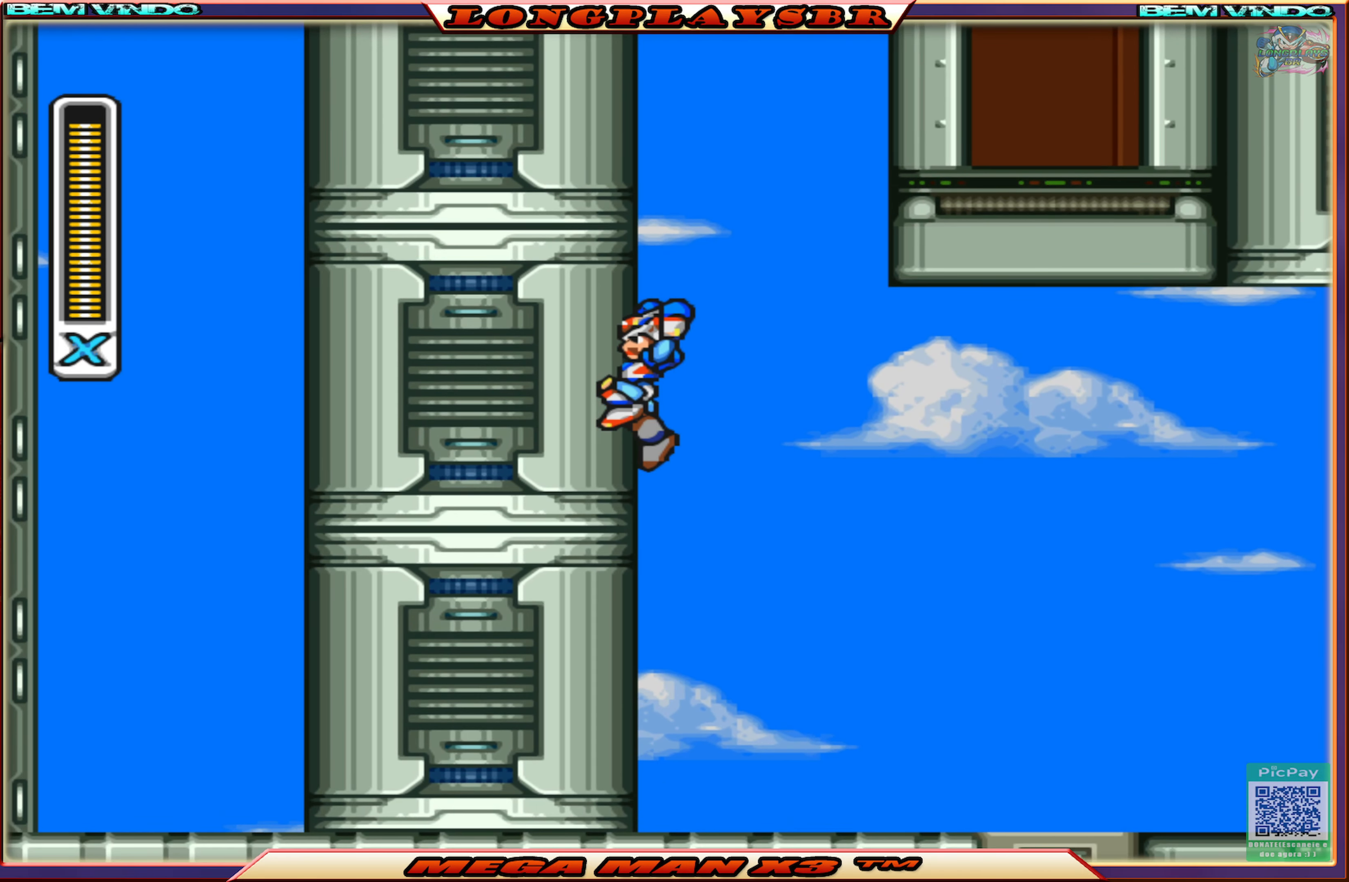
{"buttons": ["CROSS", "DPAD_LEFT"], "left_stick": "center", "right_stick": "center", "events": [[17, "CROSS", "down"], [317, "CROSS", "up"], [367, "CROSS", "down"]]}
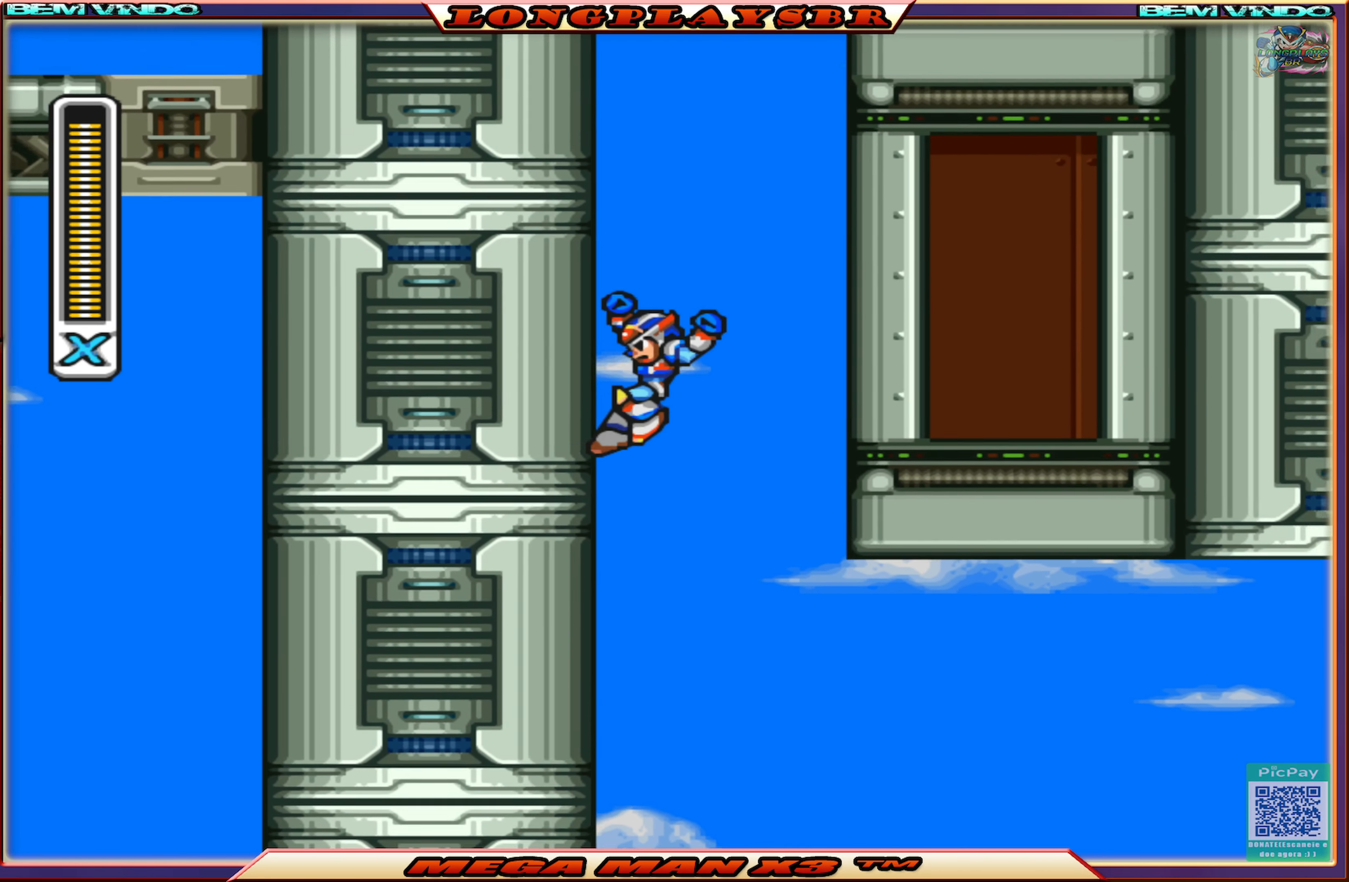
{"buttons": ["DPAD_LEFT"], "left_stick": "center", "right_stick": "center", "events": [[150, "CROSS", "up"], [200, "CROSS", "down"], [467, "CROSS", "up"]]}
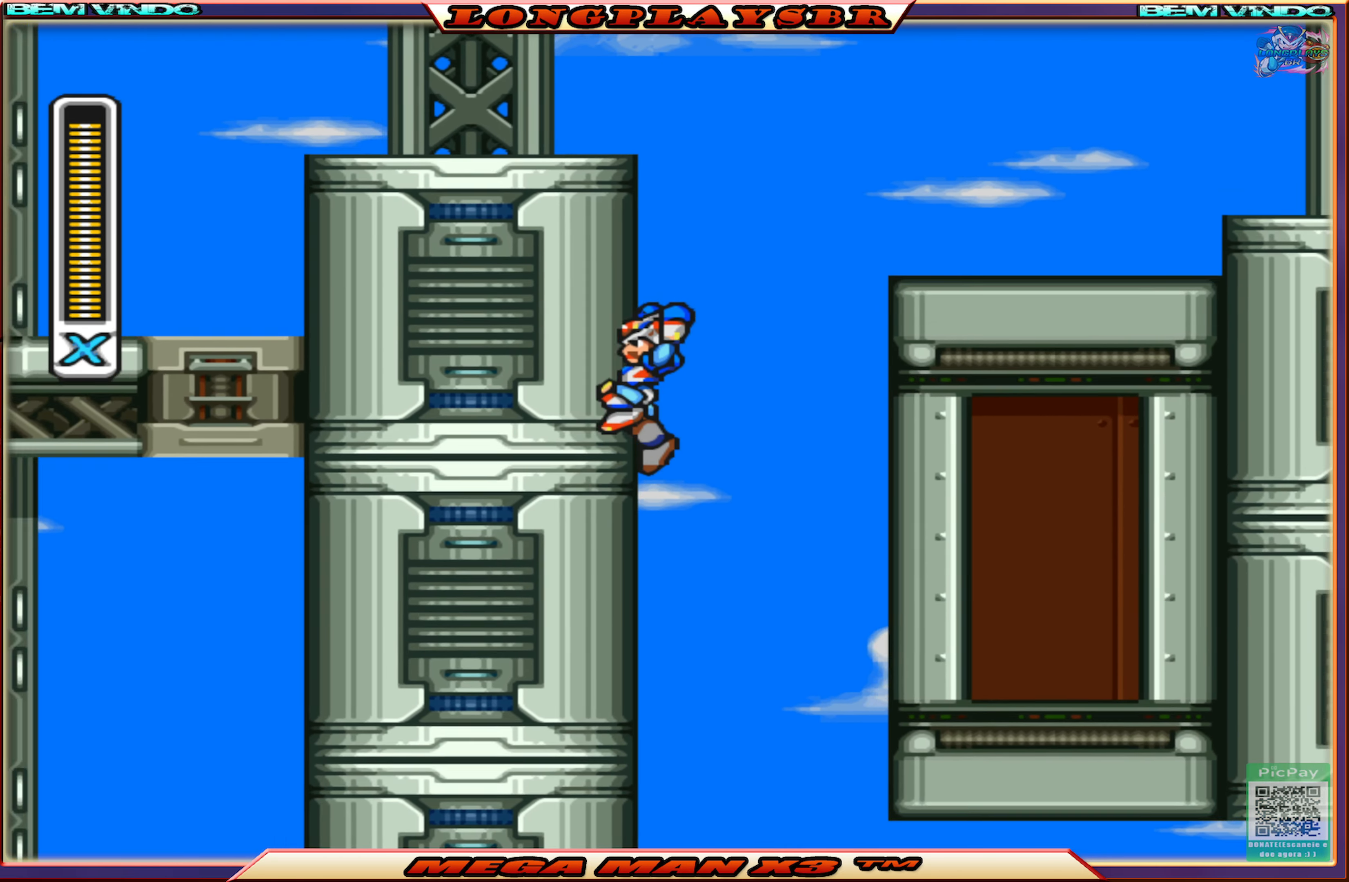
{"buttons": ["CROSS", "DPAD_LEFT"], "left_stick": "center", "right_stick": "center", "events": [[34, "CROSS", "down"], [333, "CROSS", "up"], [383, "CROSS", "down"]]}
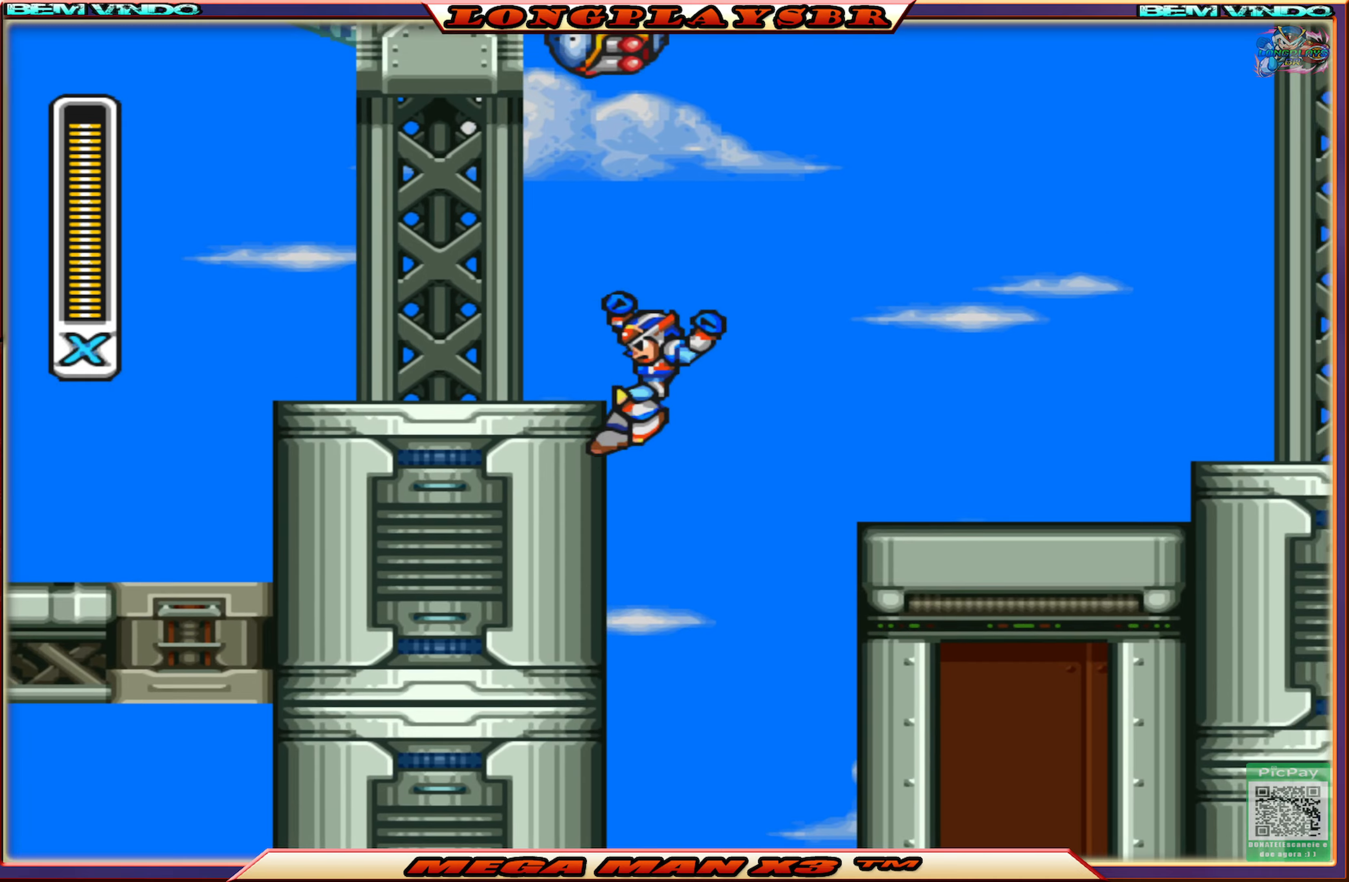
{"buttons": ["CIRCLE", "DPAD_LEFT"], "left_stick": "center", "right_stick": "center", "events": [[183, "CROSS", "up"], [483, "CIRCLE", "down"]]}
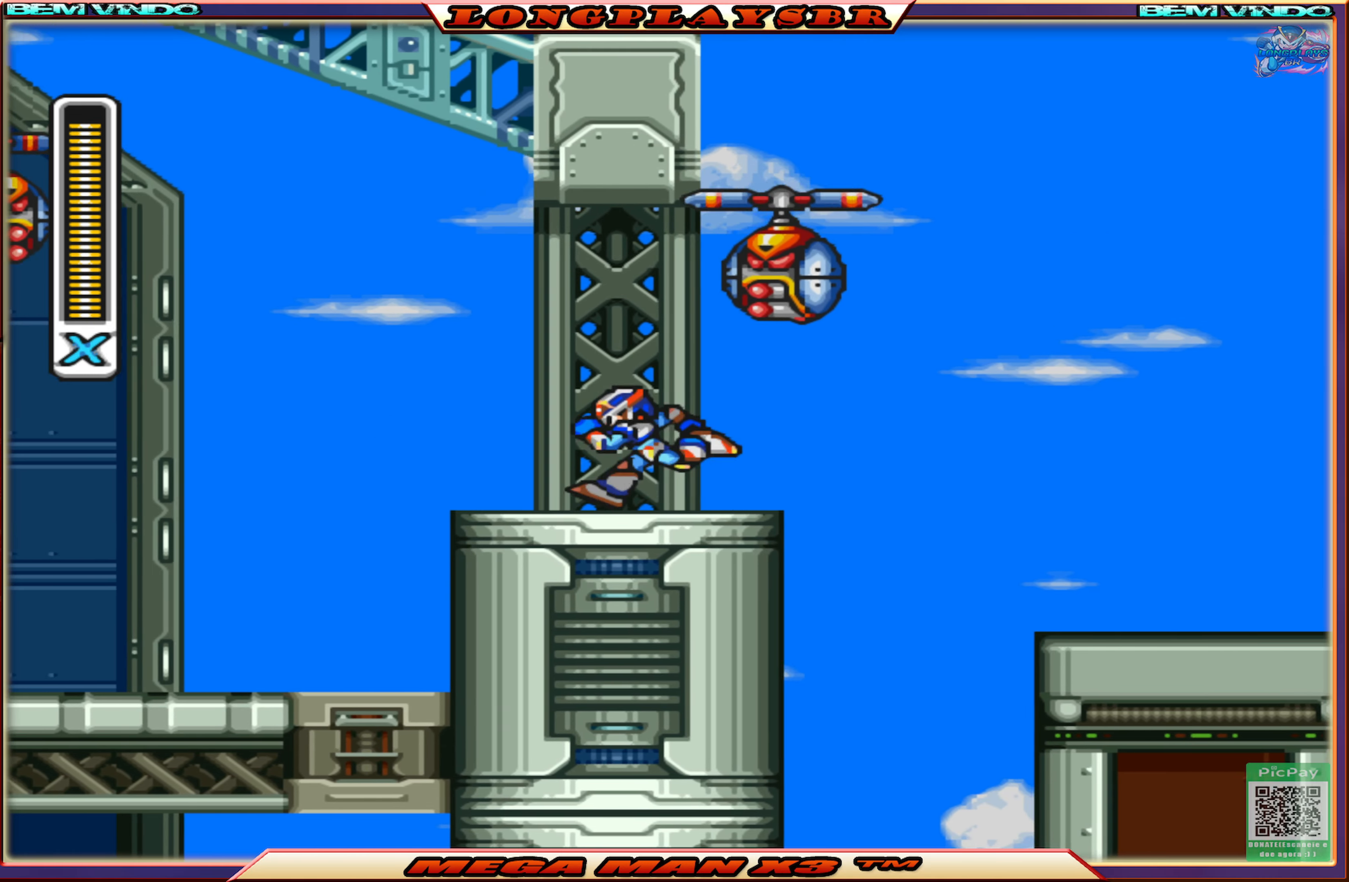
{"buttons": [], "left_stick": "center", "right_stick": "center", "events": [[250, "CROSS", "down"], [400, "CIRCLE", "up"], [400, "CROSS", "up"], [500, "DPAD_LEFT", "up"]]}
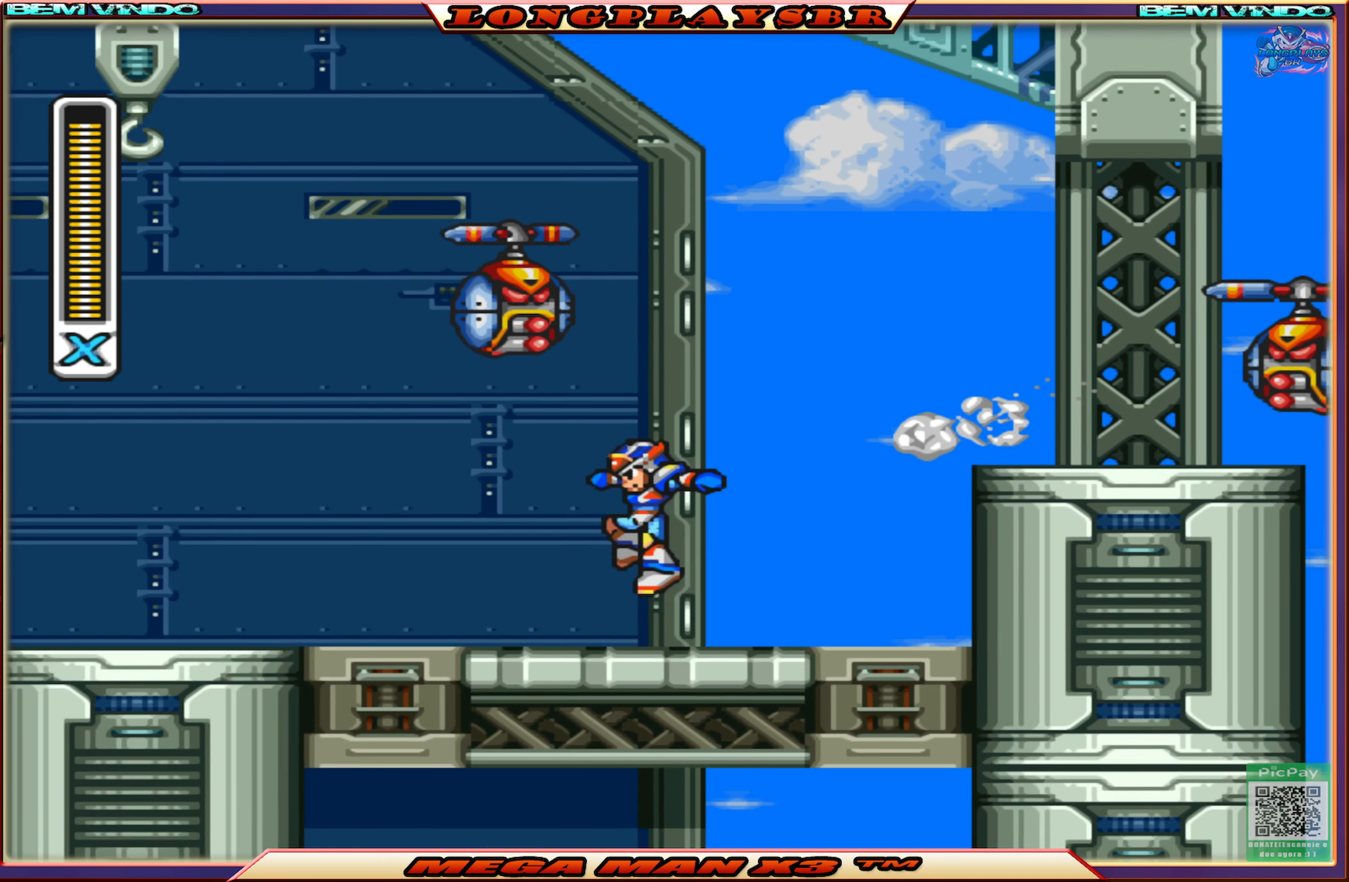
{"buttons": ["CIRCLE", "DPAD_LEFT"], "left_stick": "center", "right_stick": "center", "events": [[83, "DPAD_LEFT", "down"], [216, "CIRCLE", "down"]]}
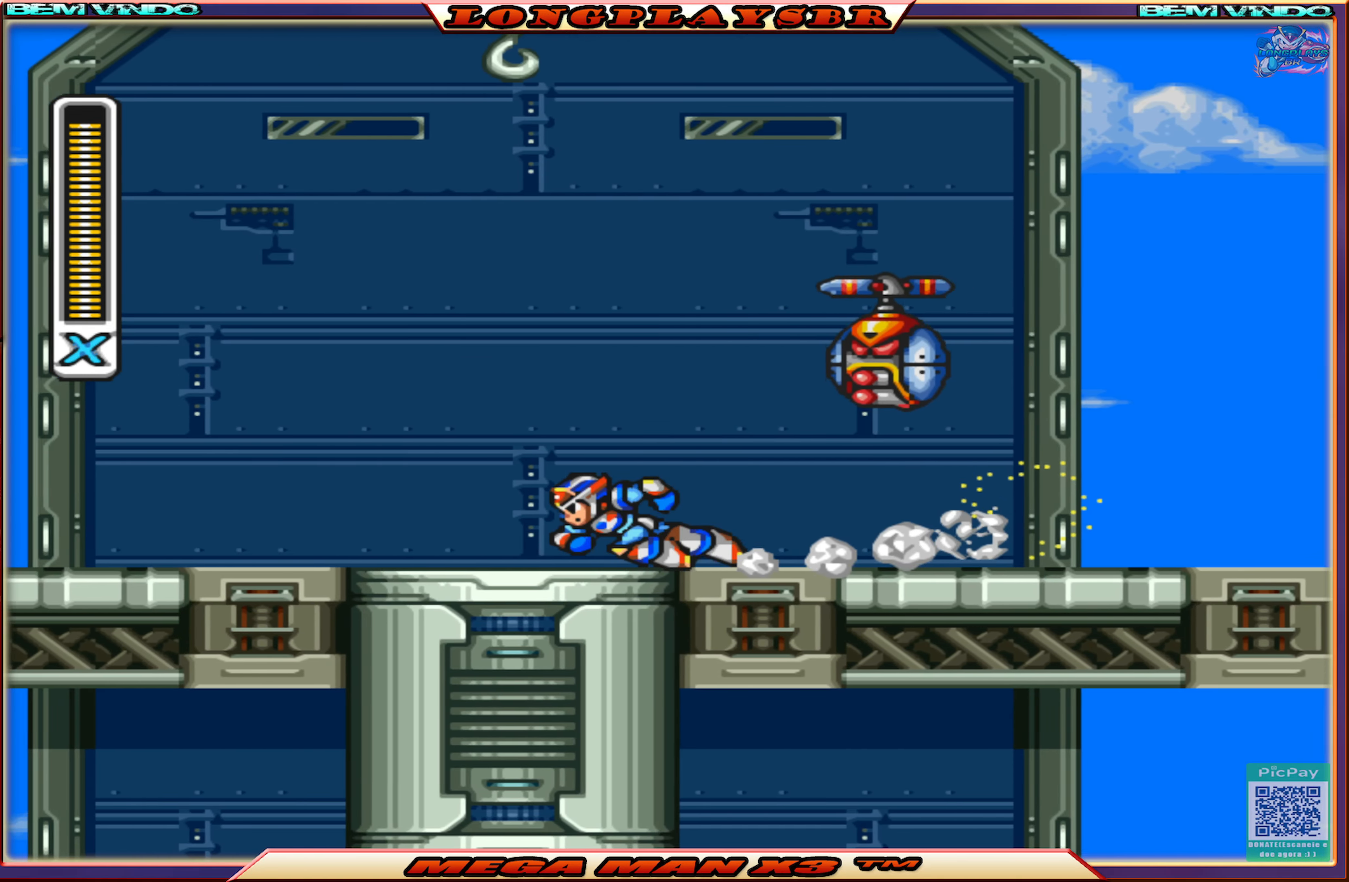
{"buttons": ["CIRCLE", "DPAD_LEFT"], "left_stick": "center", "right_stick": "center", "events": [[16, "CIRCLE", "up"], [100, "CIRCLE", "down"], [383, "CIRCLE", "up"], [483, "CIRCLE", "down"]]}
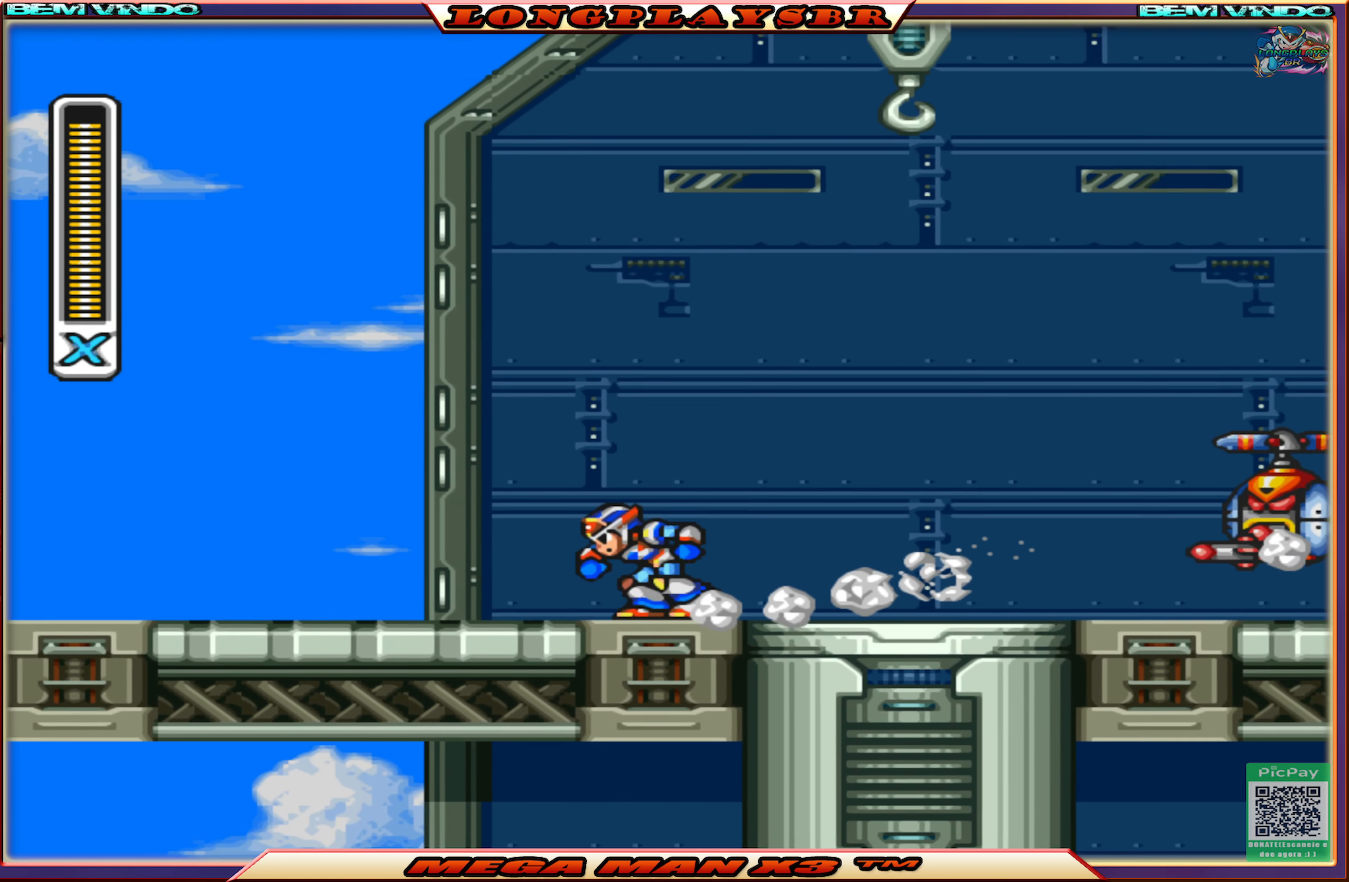
{"buttons": ["CROSS", "CIRCLE", "DPAD_LEFT"], "left_stick": "center", "right_stick": "center", "events": [[166, "CIRCLE", "up"], [250, "CIRCLE", "down"], [483, "CROSS", "down"]]}
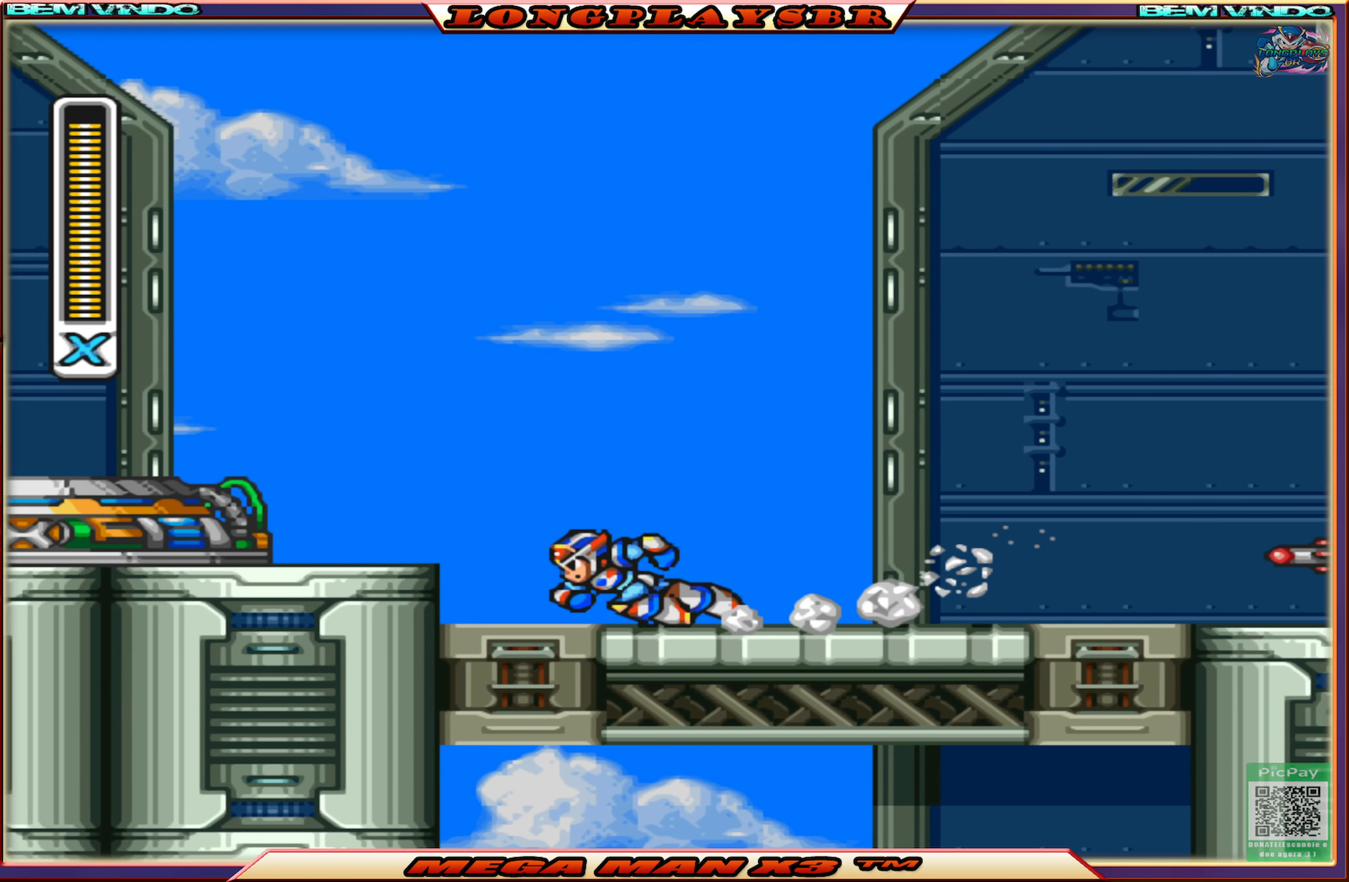
{"buttons": ["DPAD_LEFT"], "left_stick": "center", "right_stick": "center", "events": [[366, "CROSS", "up"], [433, "CIRCLE", "up"]]}
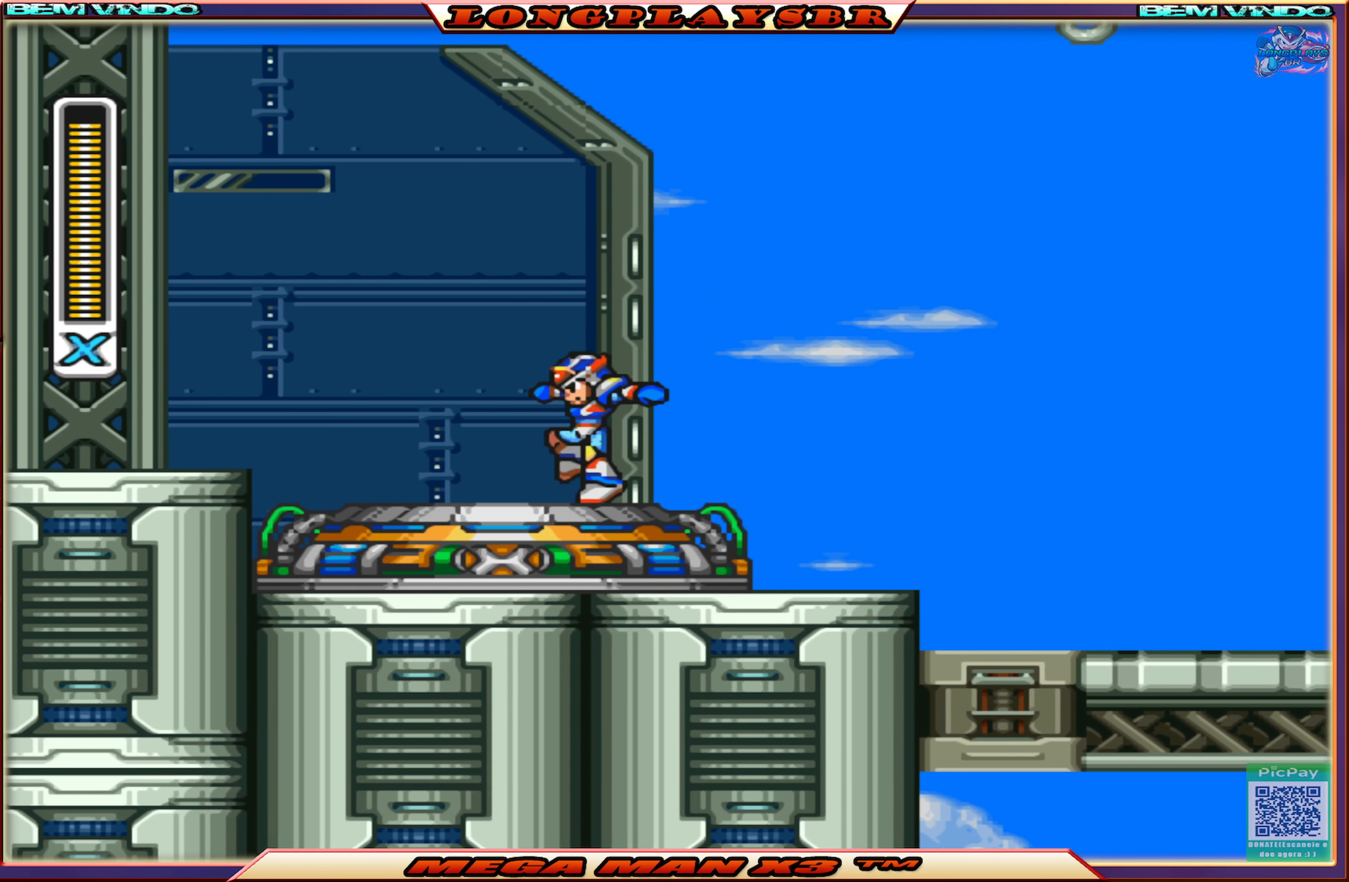
{"buttons": [], "left_stick": "center", "right_stick": "center", "events": [[433, "DPAD_LEFT", "up"]]}
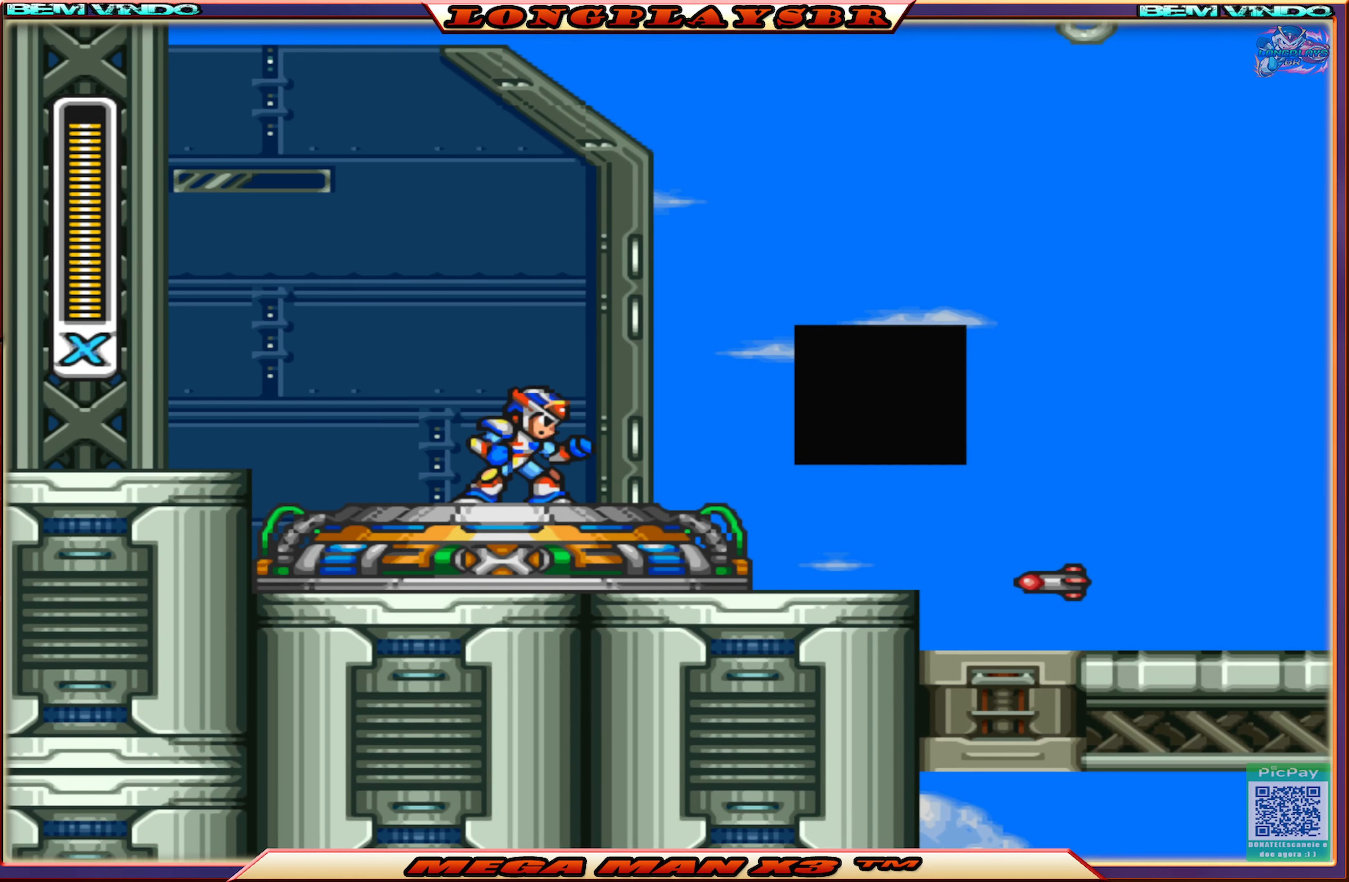
{"buttons": [], "left_stick": "center", "right_stick": "center", "events": []}
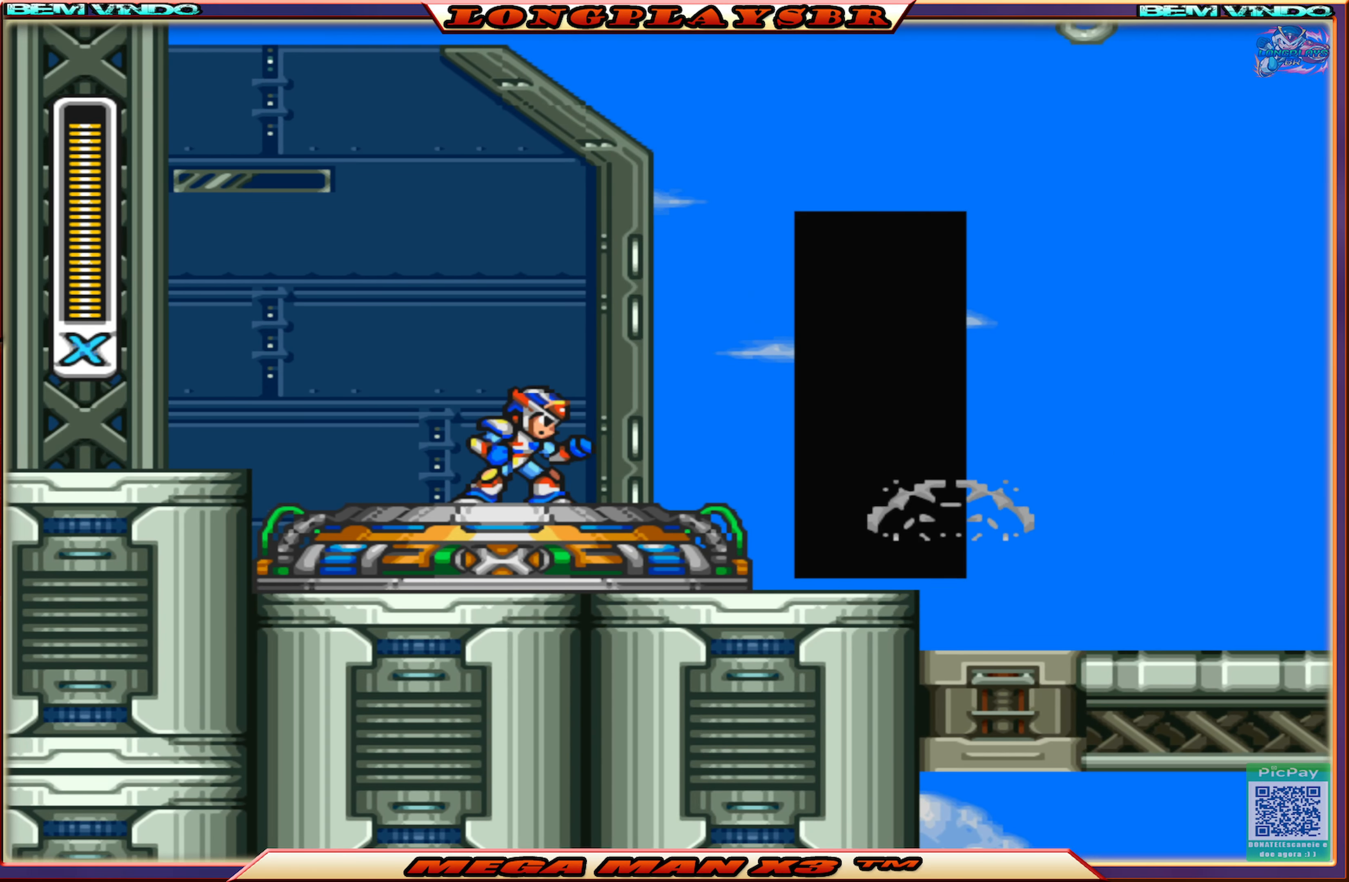
{"buttons": [], "left_stick": "center", "right_stick": "center", "events": []}
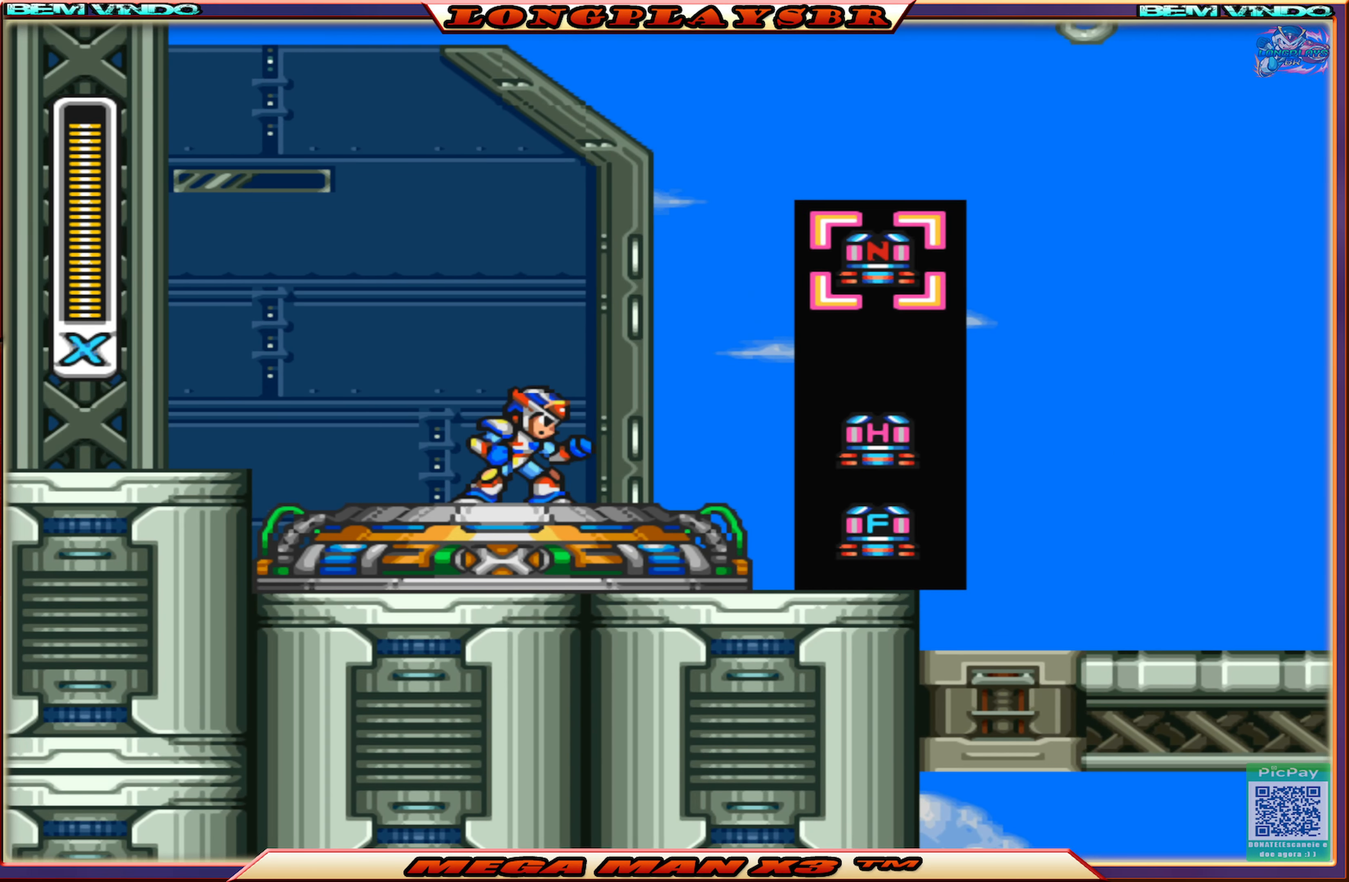
{"buttons": [], "left_stick": "center", "right_stick": "center", "events": []}
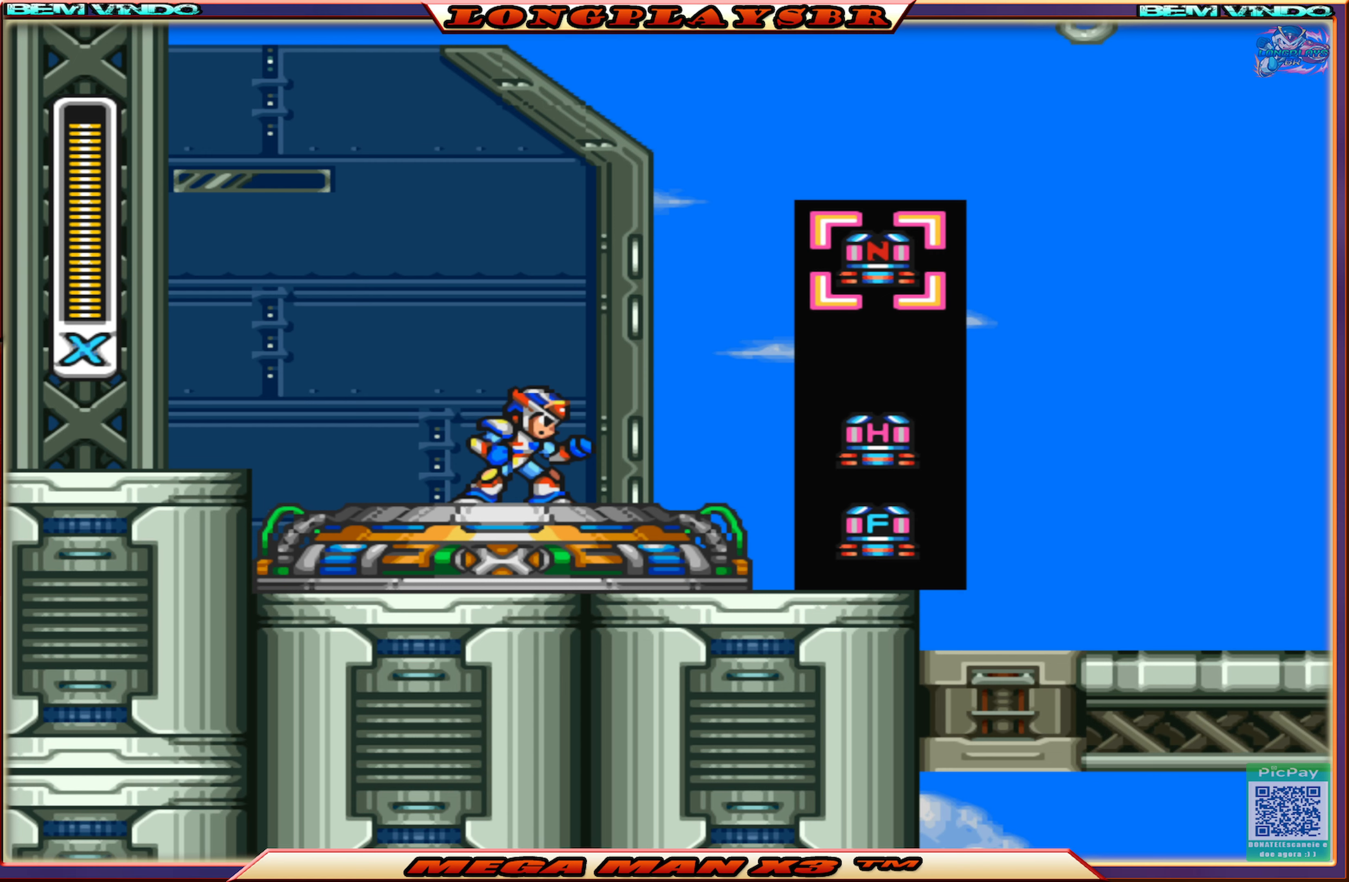
{"buttons": [], "left_stick": "center", "right_stick": "center", "events": [[17, "DPAD_DOWN", "down"], [133, "DPAD_DOWN", "up"], [300, "SQUARE", "down"], [433, "SQUARE", "up"]]}
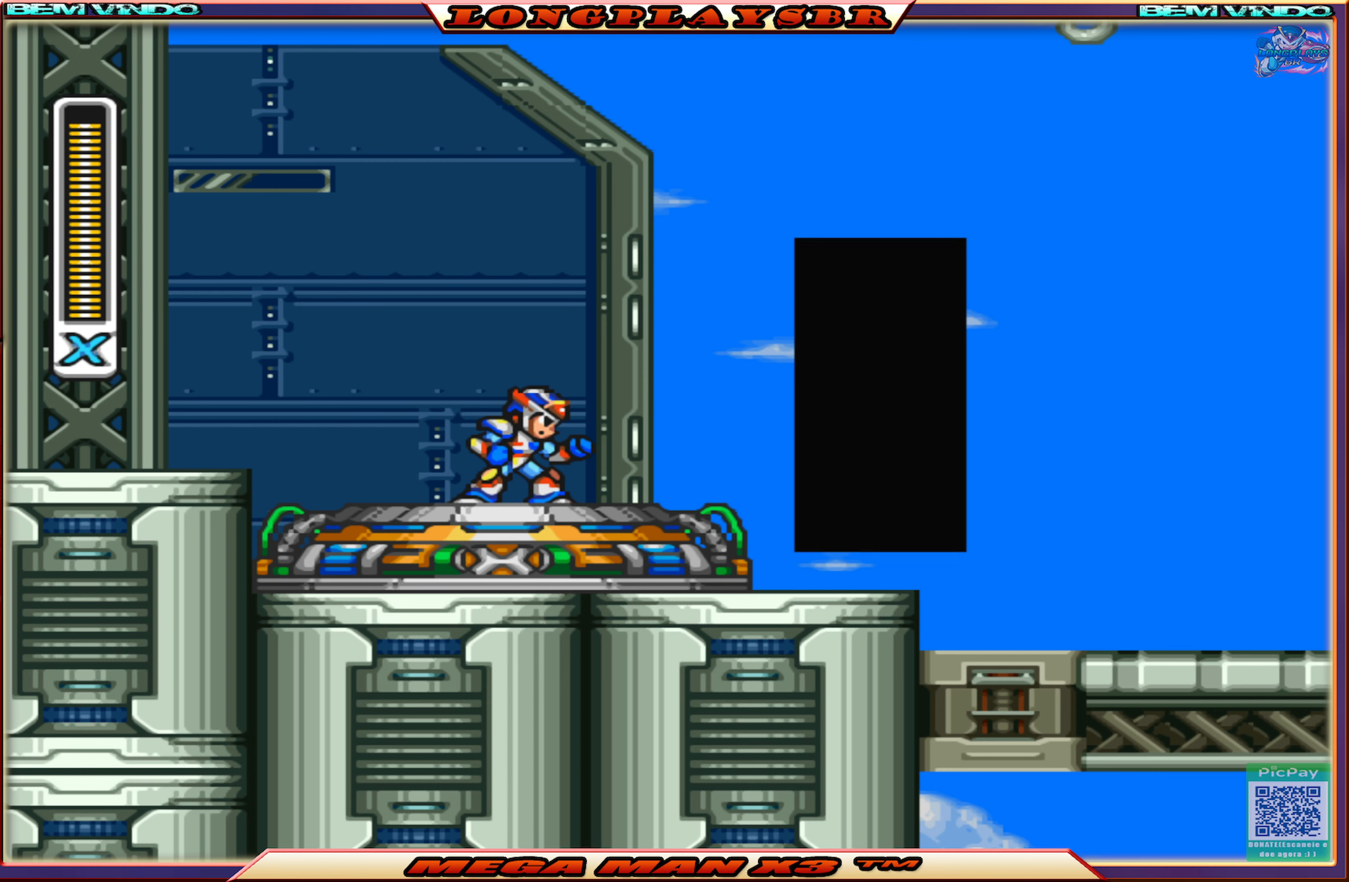
{"buttons": [], "left_stick": "center", "right_stick": "center", "events": []}
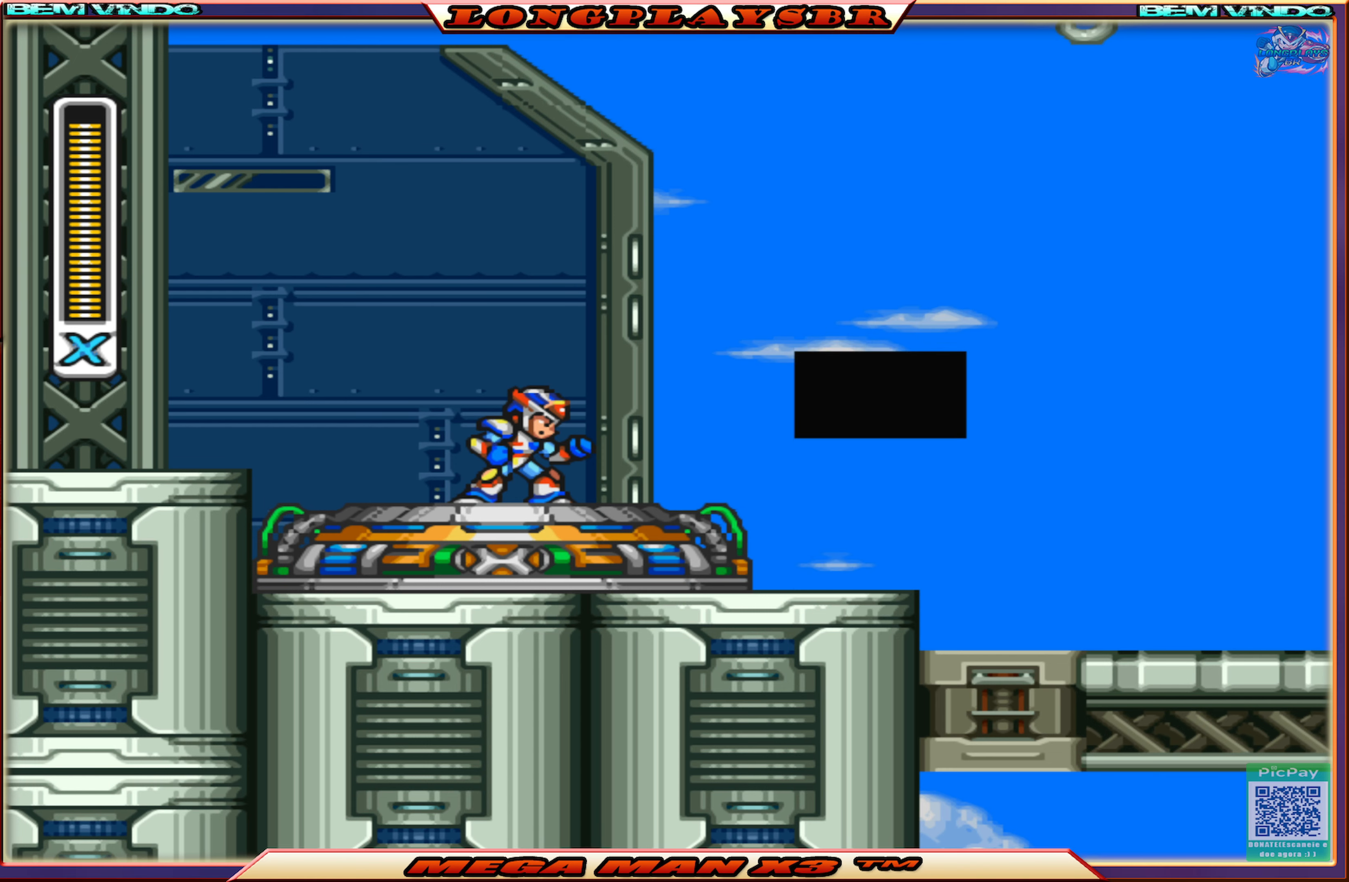
{"buttons": [], "left_stick": "center", "right_stick": "center", "events": []}
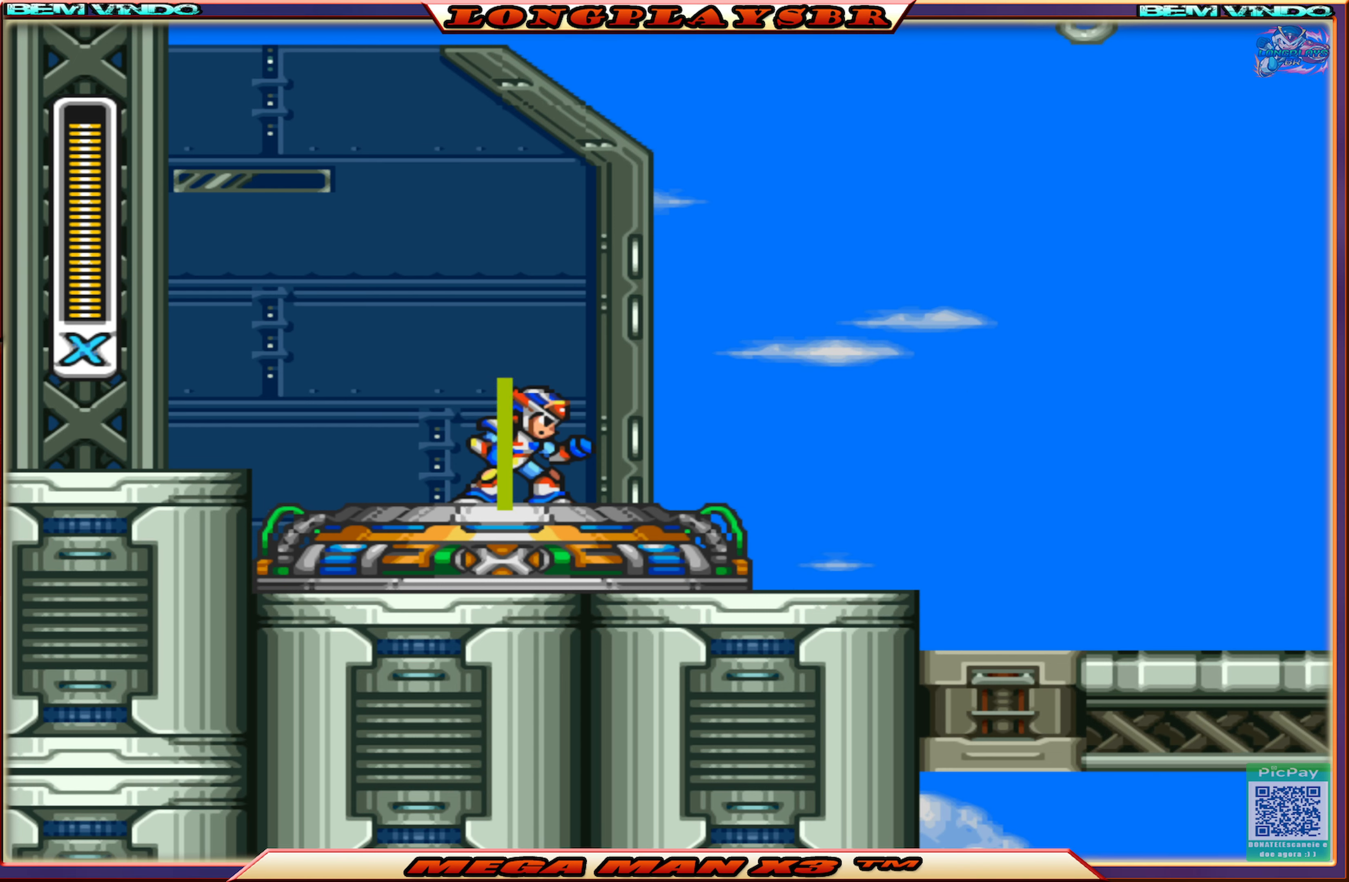
{"buttons": [], "left_stick": "center", "right_stick": "center", "events": []}
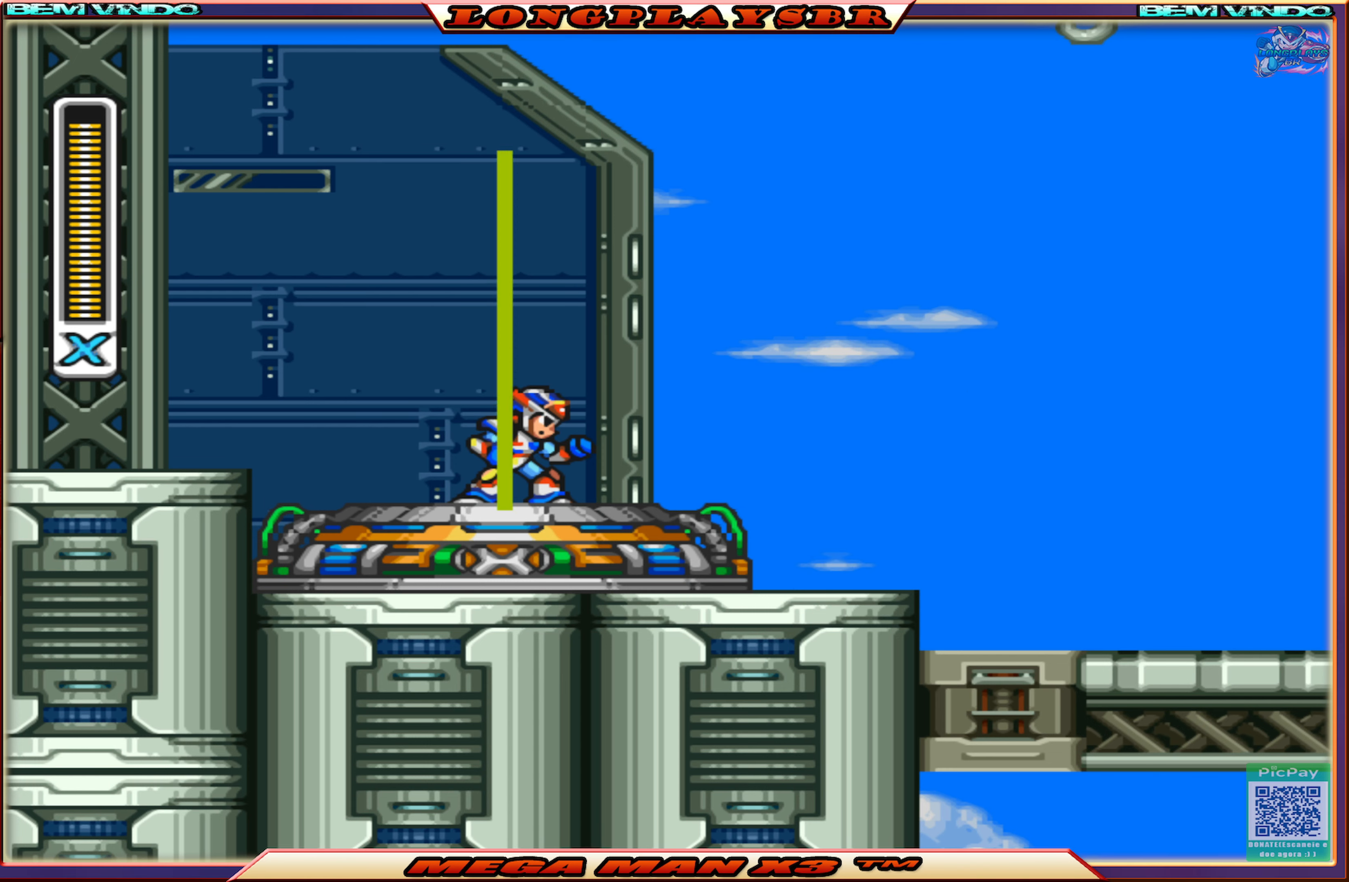
{"buttons": [], "left_stick": "center", "right_stick": "center", "events": []}
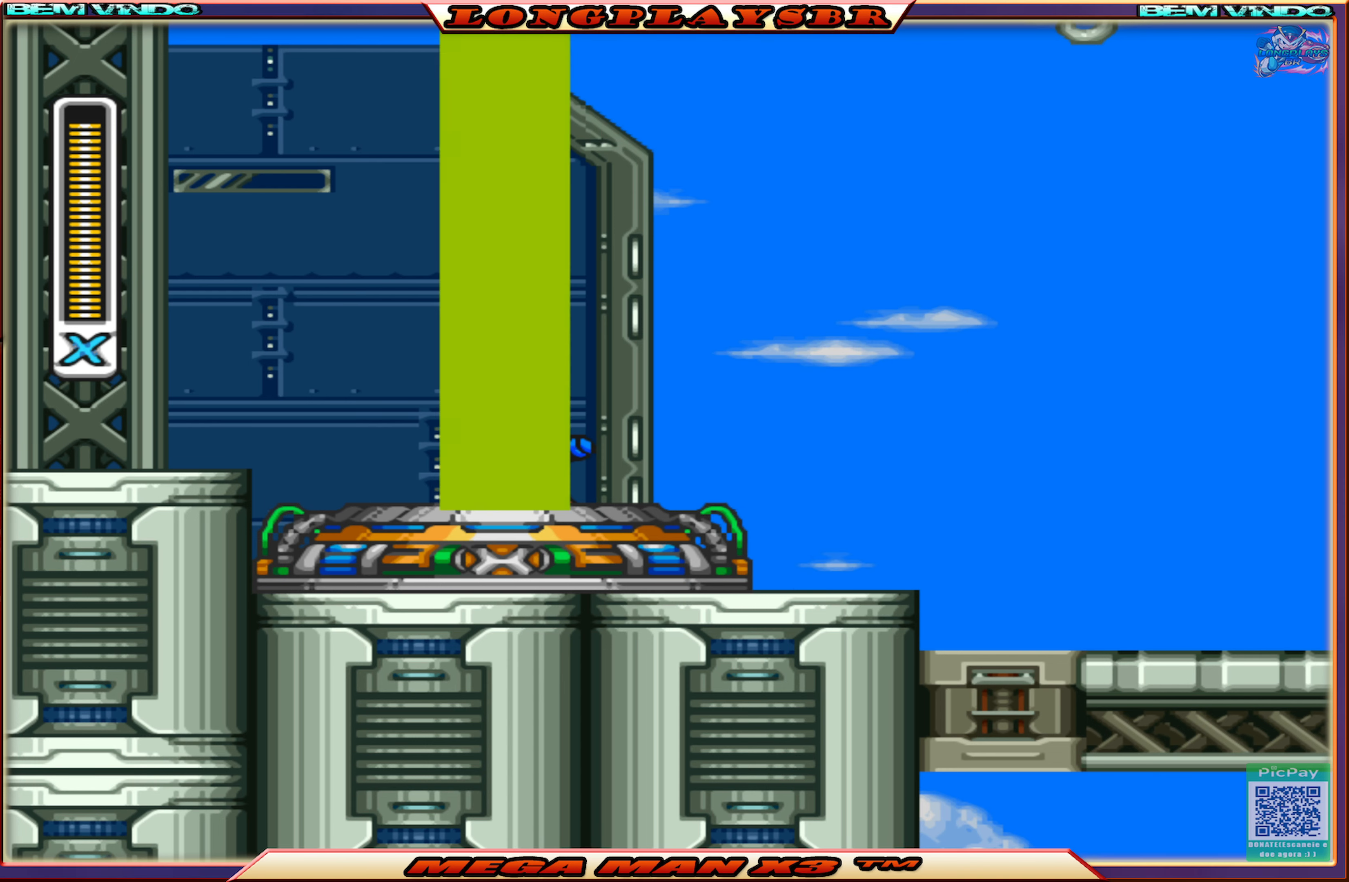
{"buttons": [], "left_stick": "center", "right_stick": "center", "events": []}
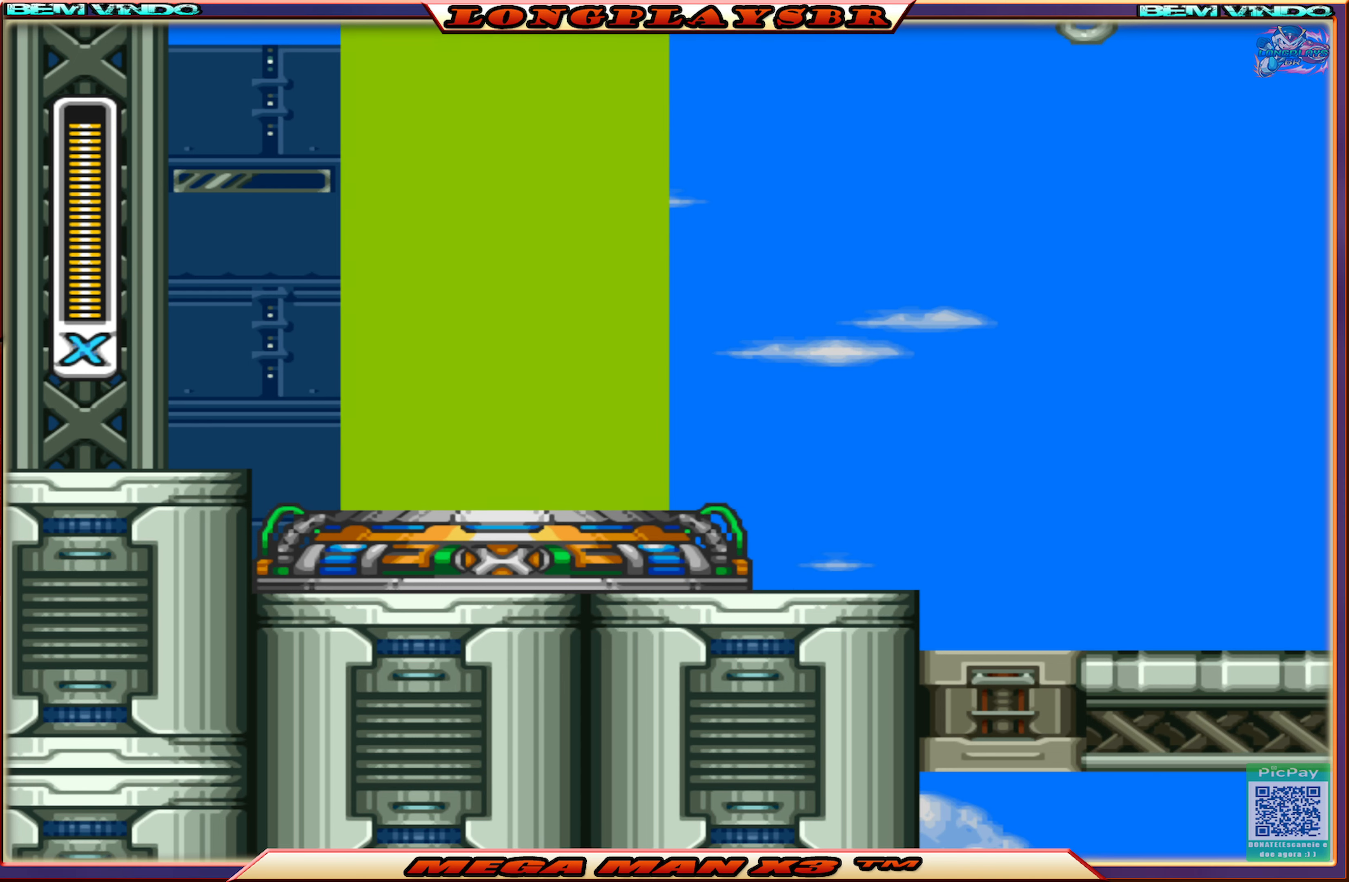
{"buttons": [], "left_stick": "center", "right_stick": "center", "events": []}
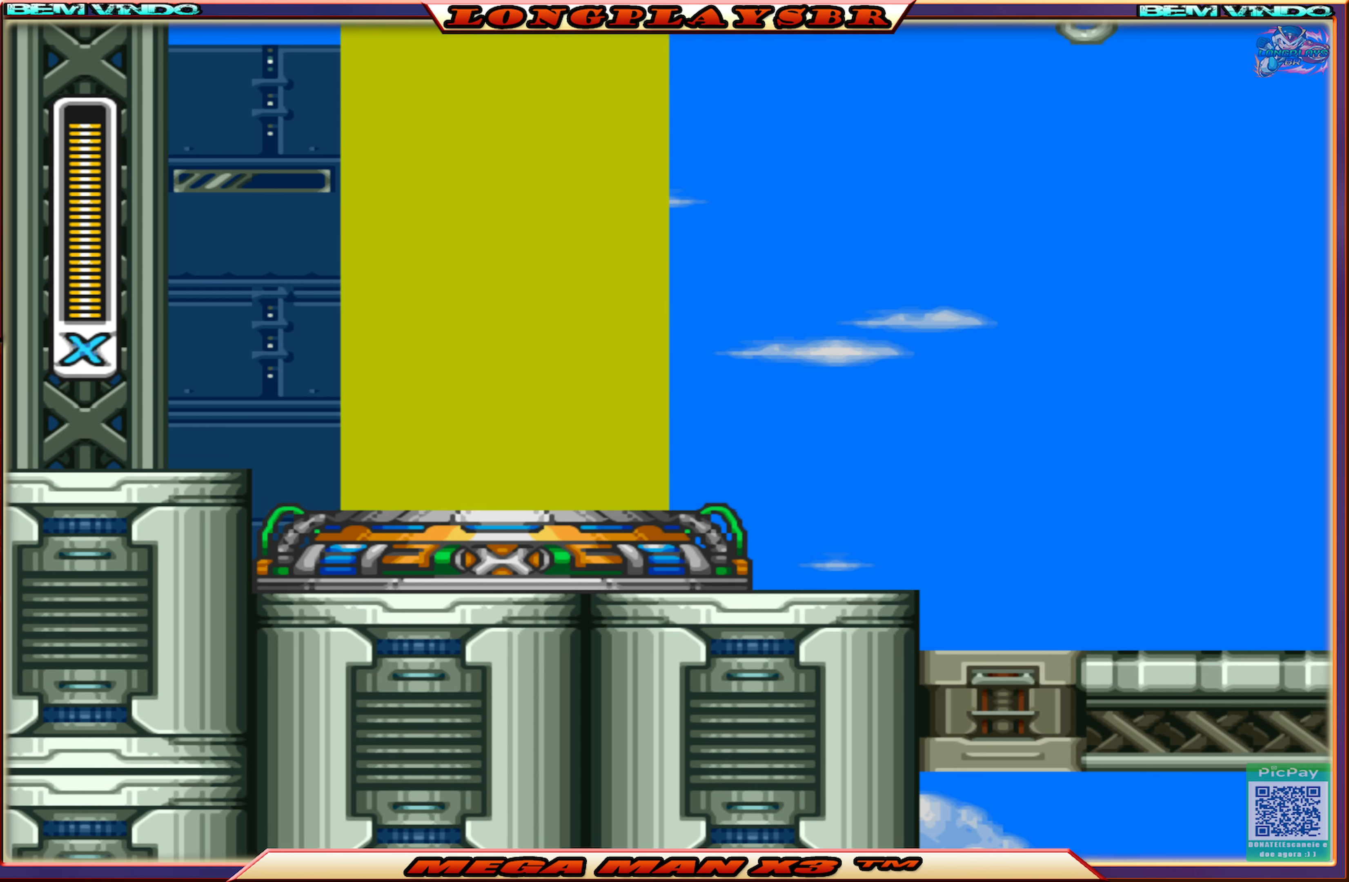
{"buttons": [], "left_stick": "center", "right_stick": "center", "events": []}
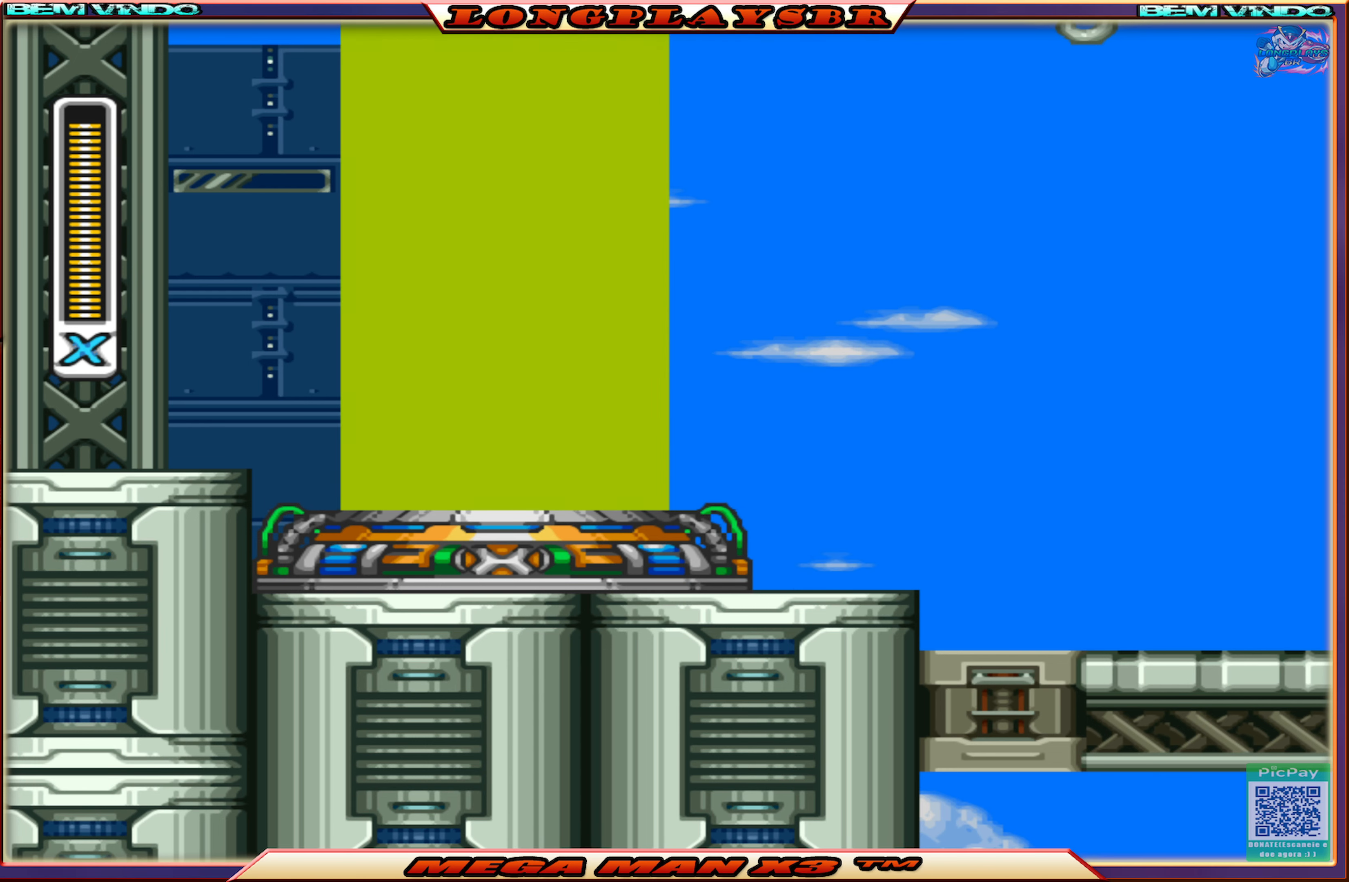
{"buttons": [], "left_stick": "center", "right_stick": "center", "events": []}
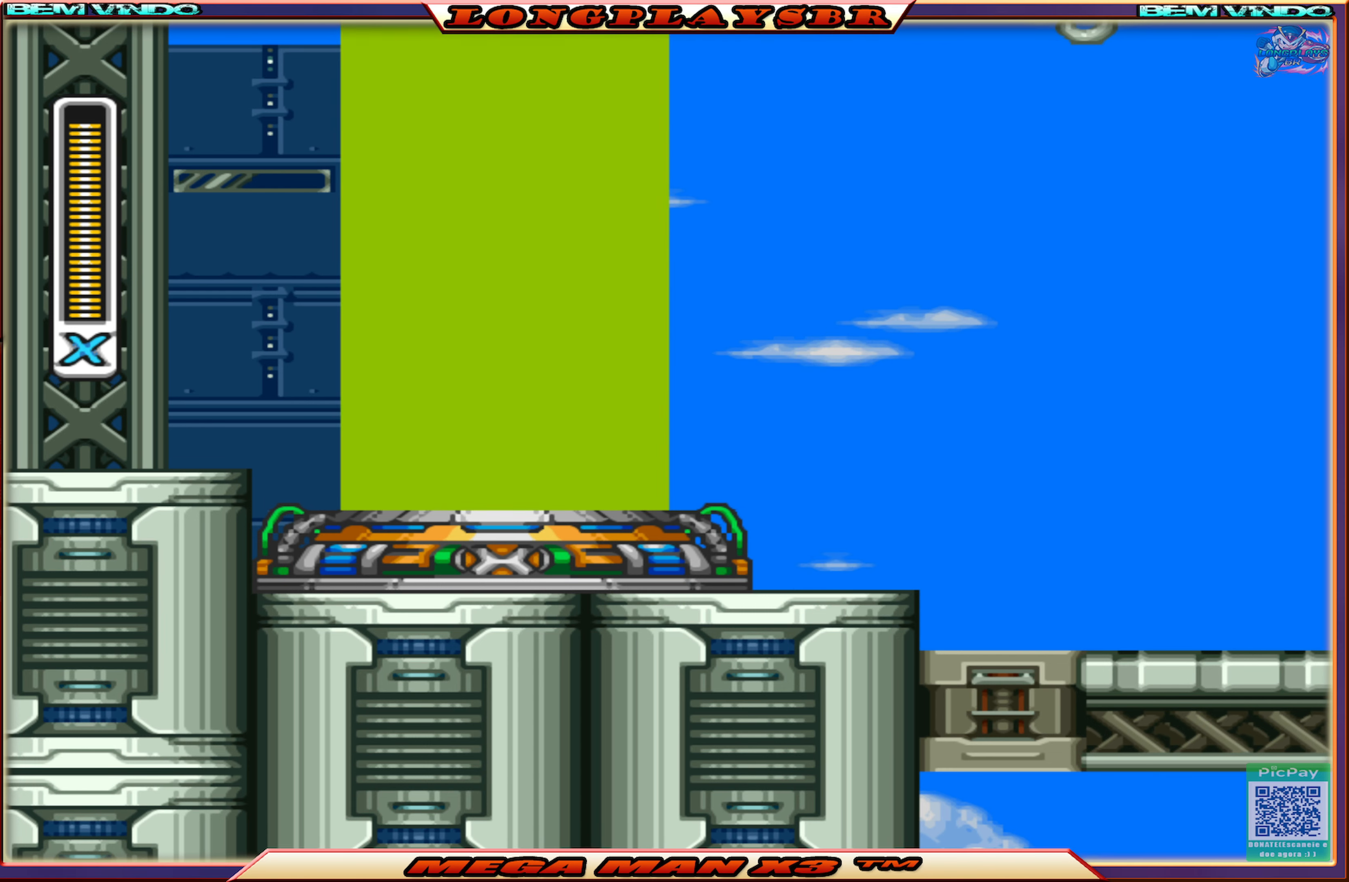
{"buttons": [], "left_stick": "center", "right_stick": "center", "events": []}
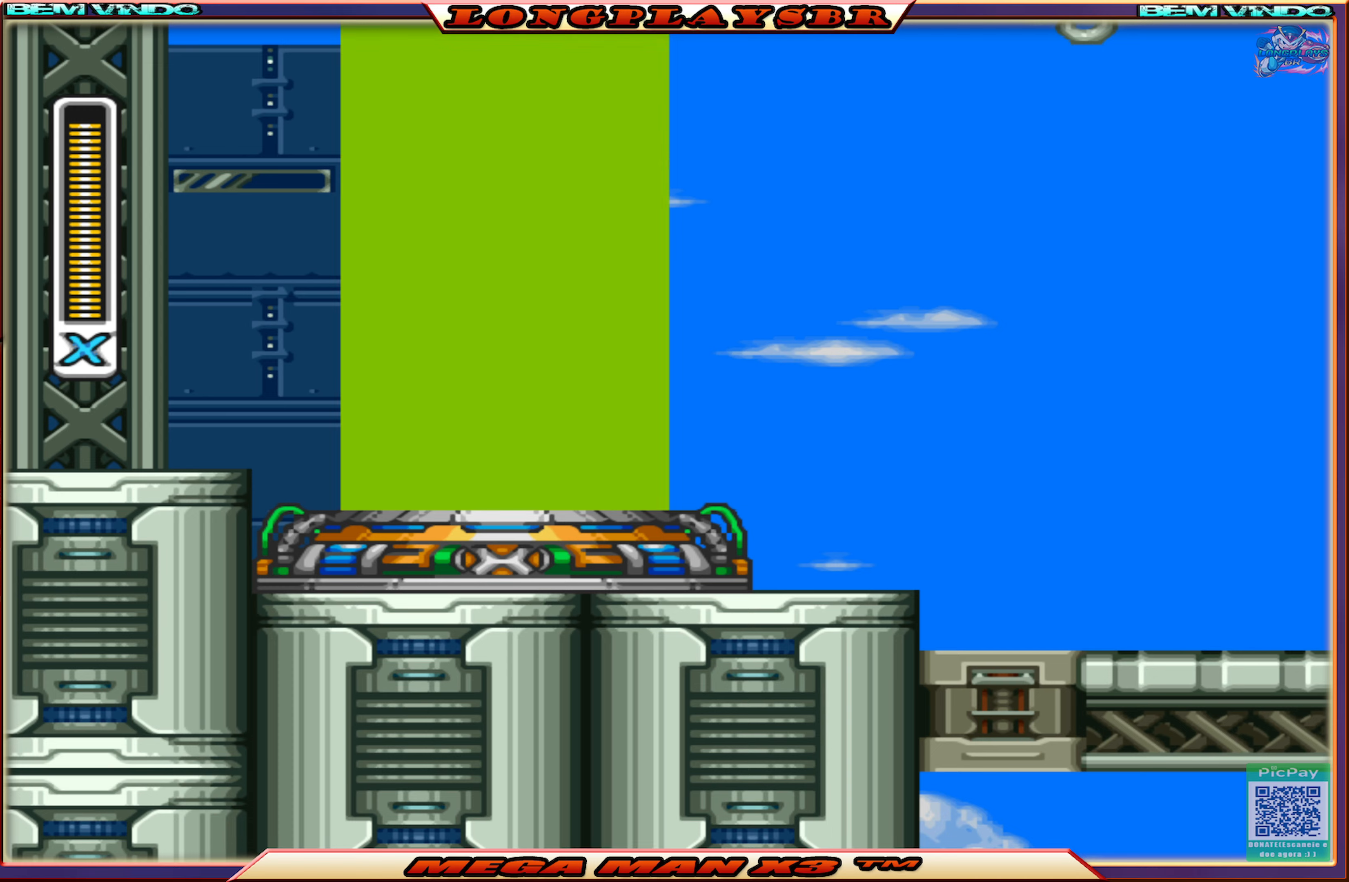
{"buttons": [], "left_stick": "center", "right_stick": "center", "events": []}
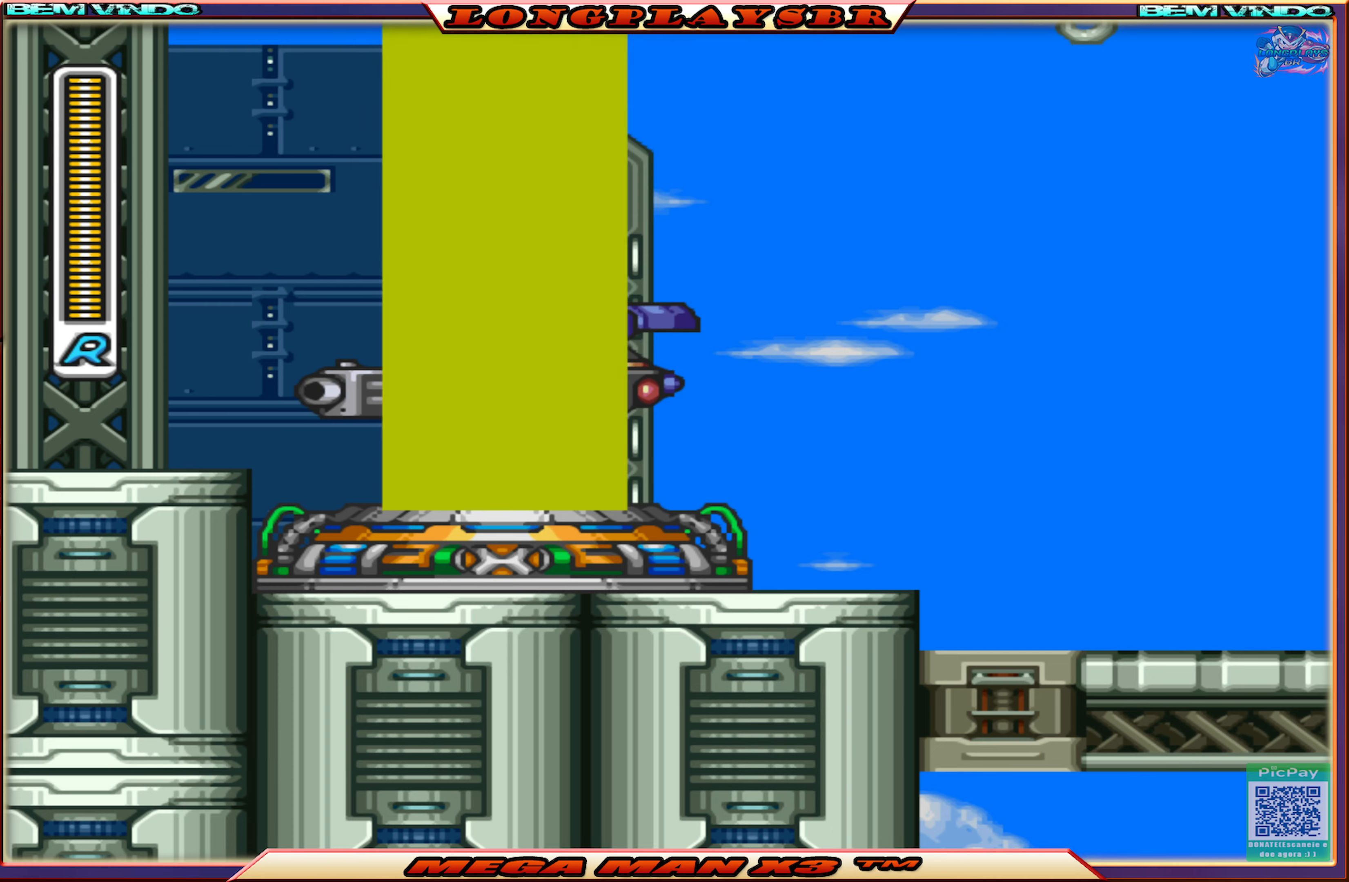
{"buttons": ["DPAD_RIGHT"], "left_stick": "center", "right_stick": "center", "events": [[17, "DPAD_RIGHT", "down"]]}
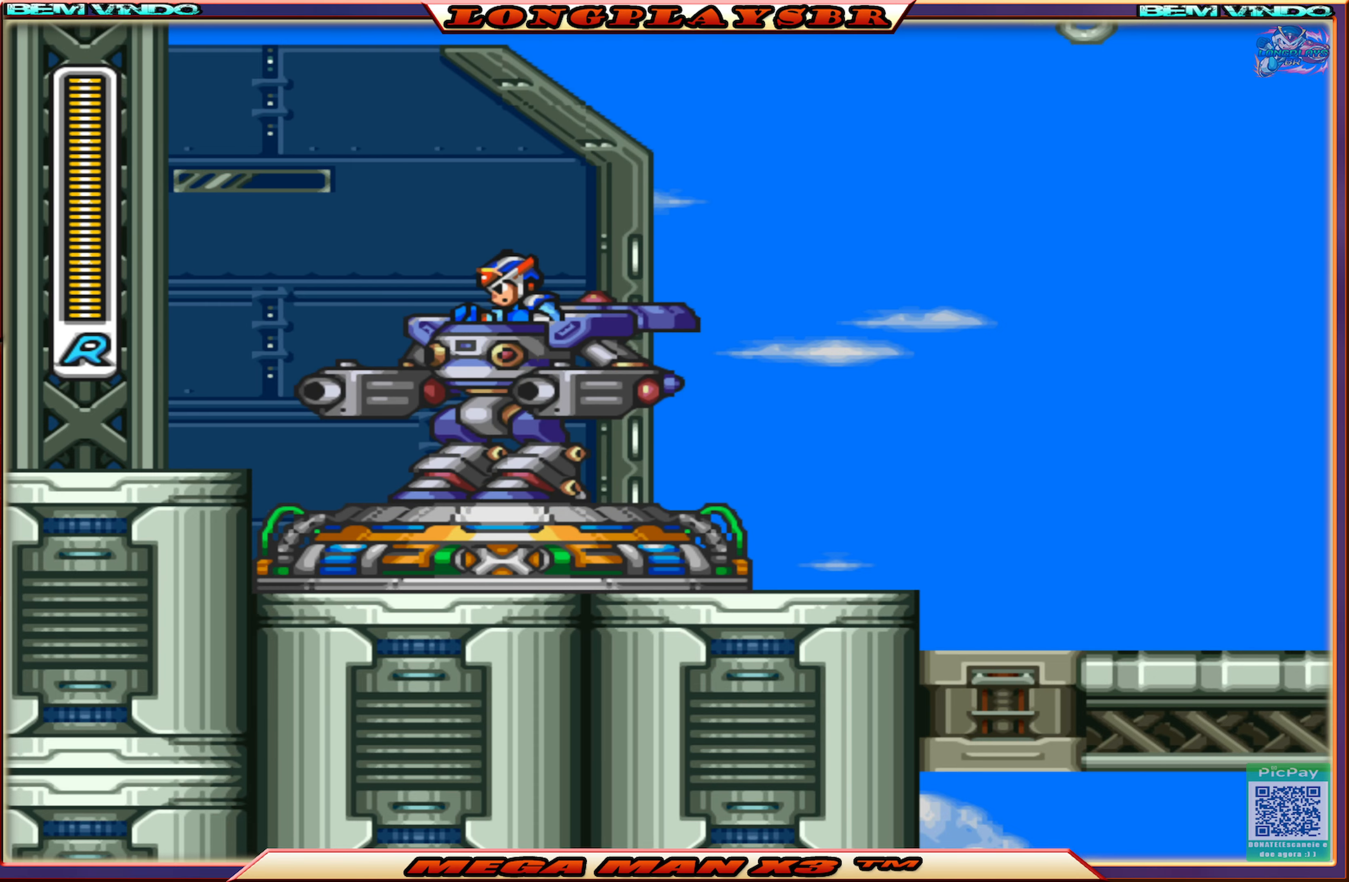
{"buttons": ["DPAD_RIGHT"], "left_stick": "center", "right_stick": "center", "events": []}
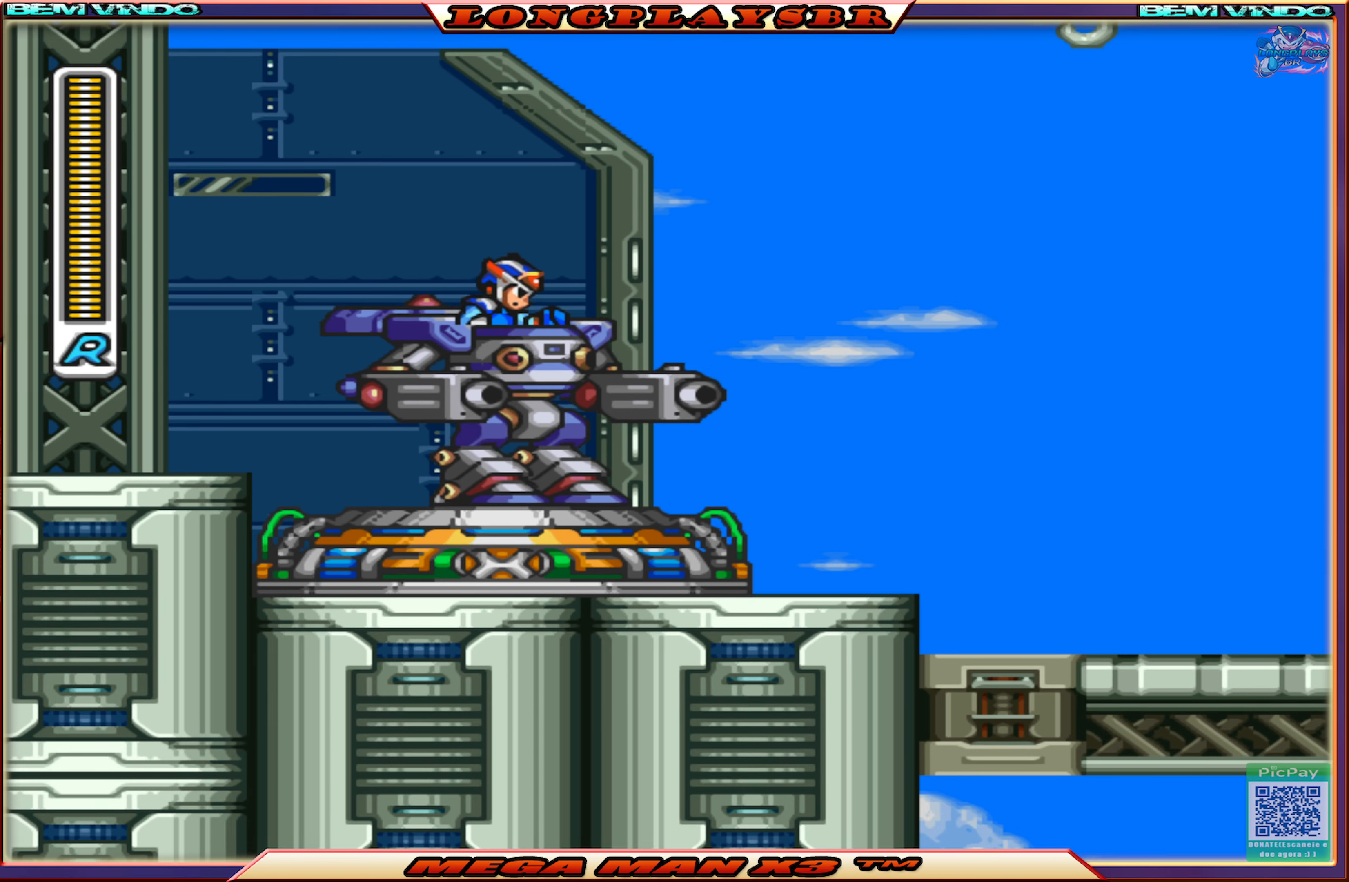
{"buttons": ["CROSS", "CIRCLE", "DPAD_RIGHT"], "left_stick": "center", "right_stick": "center", "events": [[117, "CIRCLE", "down"], [334, "CROSS", "down"]]}